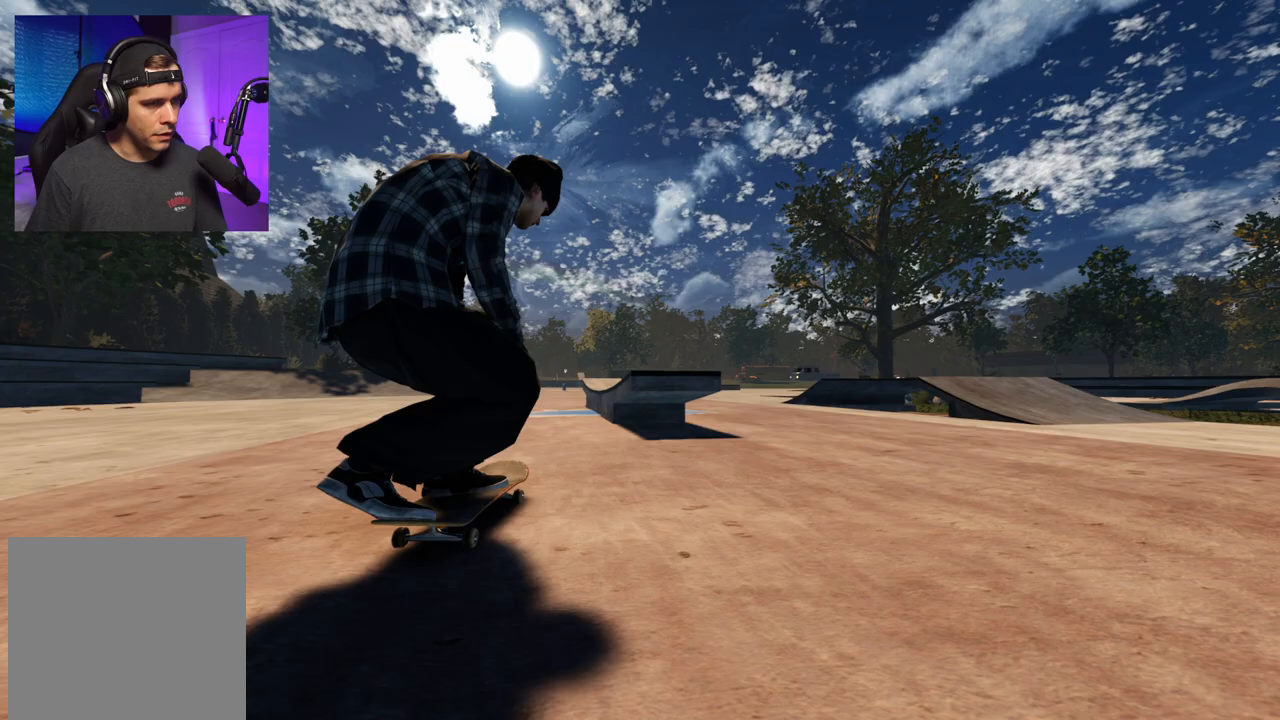
Gameplay with a controller (Xbox layout); each line is a JSON object with the inputs held at the frame after it. "events" lists button and stick changes between this image and that frame as [ms after this image, input, new state], when the widget could be followed in between. Not read: L3 R3.
{"buttons": [], "left_stick": "up-right", "right_stick": "up", "events": [[217, "right_stick", "center"], [267, "right_stick", "up"], [333, "left_stick", "up-right"]]}
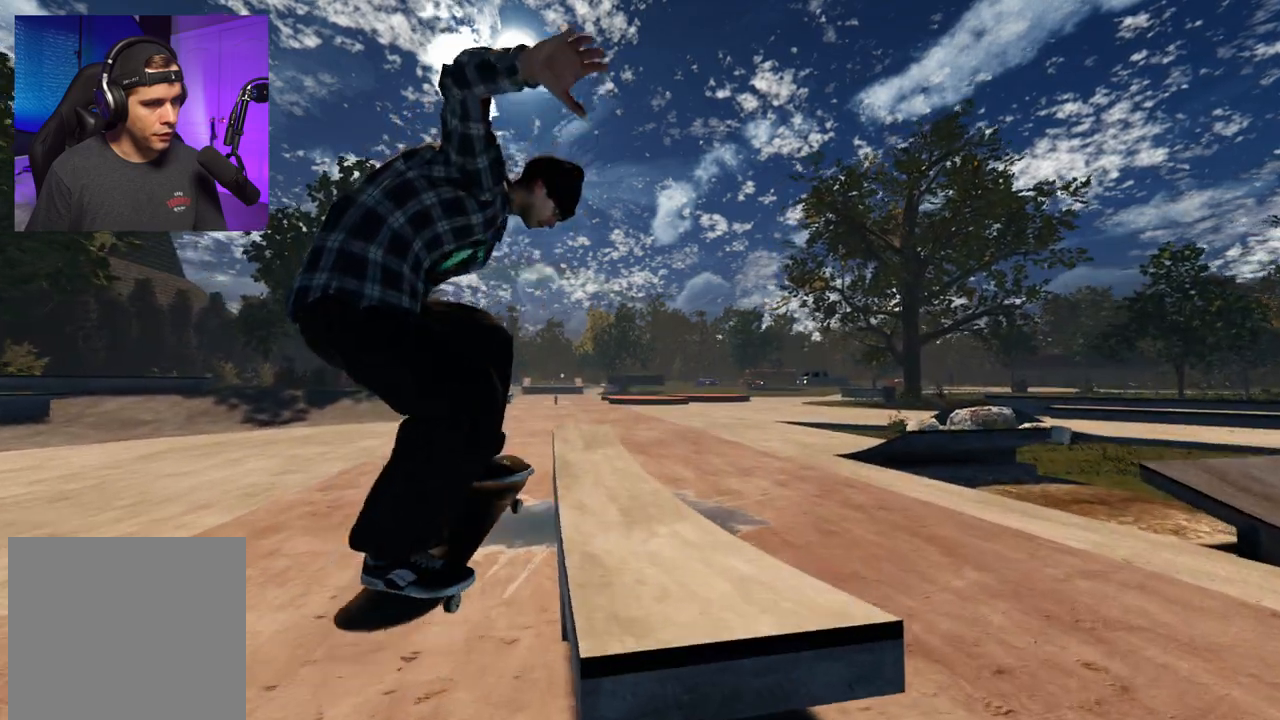
{"buttons": [], "left_stick": "up-right", "right_stick": "up", "events": []}
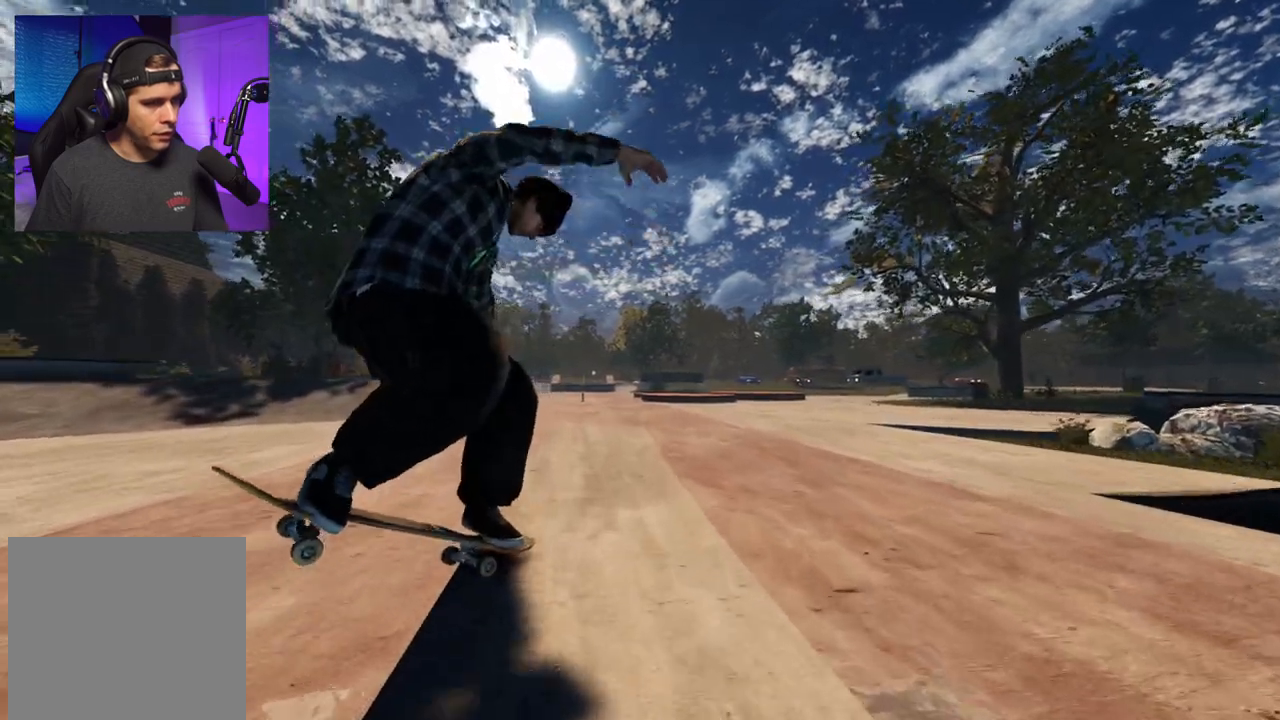
{"buttons": [], "left_stick": "up-left", "right_stick": "center", "events": [[417, "left_stick", "up-left"], [417, "right_stick", "center"]]}
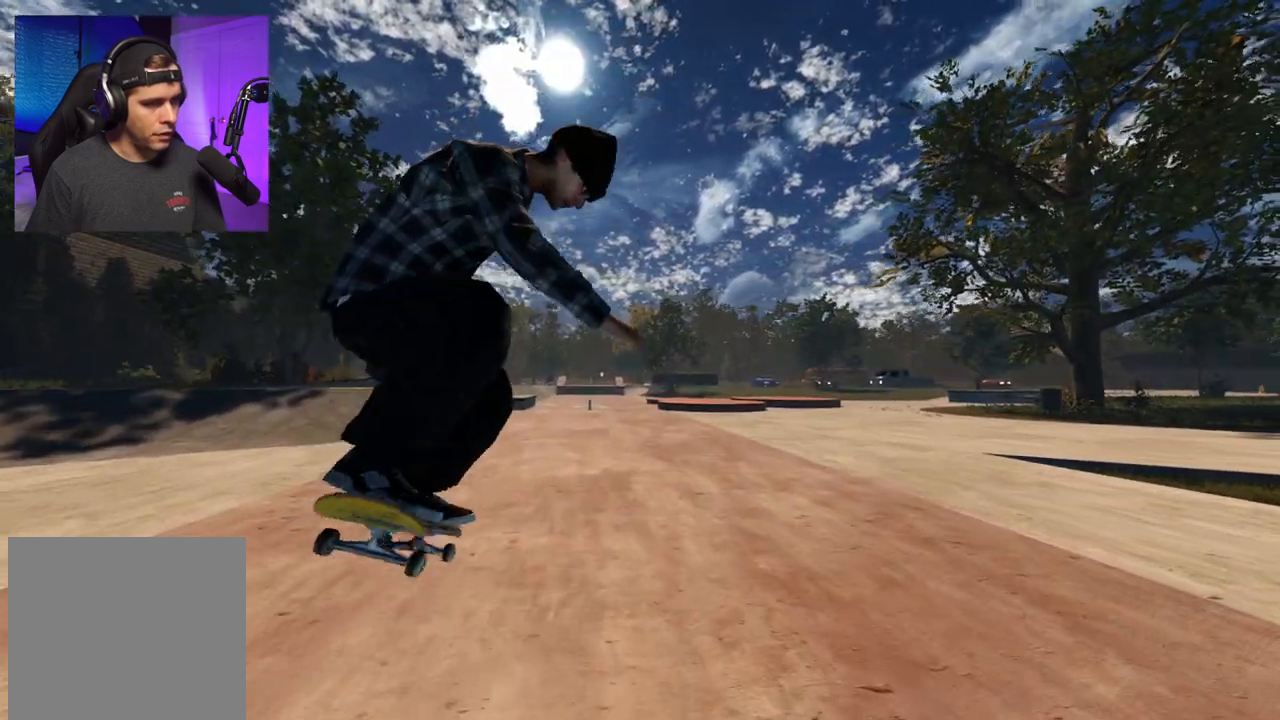
{"buttons": [], "left_stick": "center", "right_stick": "up", "events": [[100, "left_stick", "center"], [150, "right_stick", "up"]]}
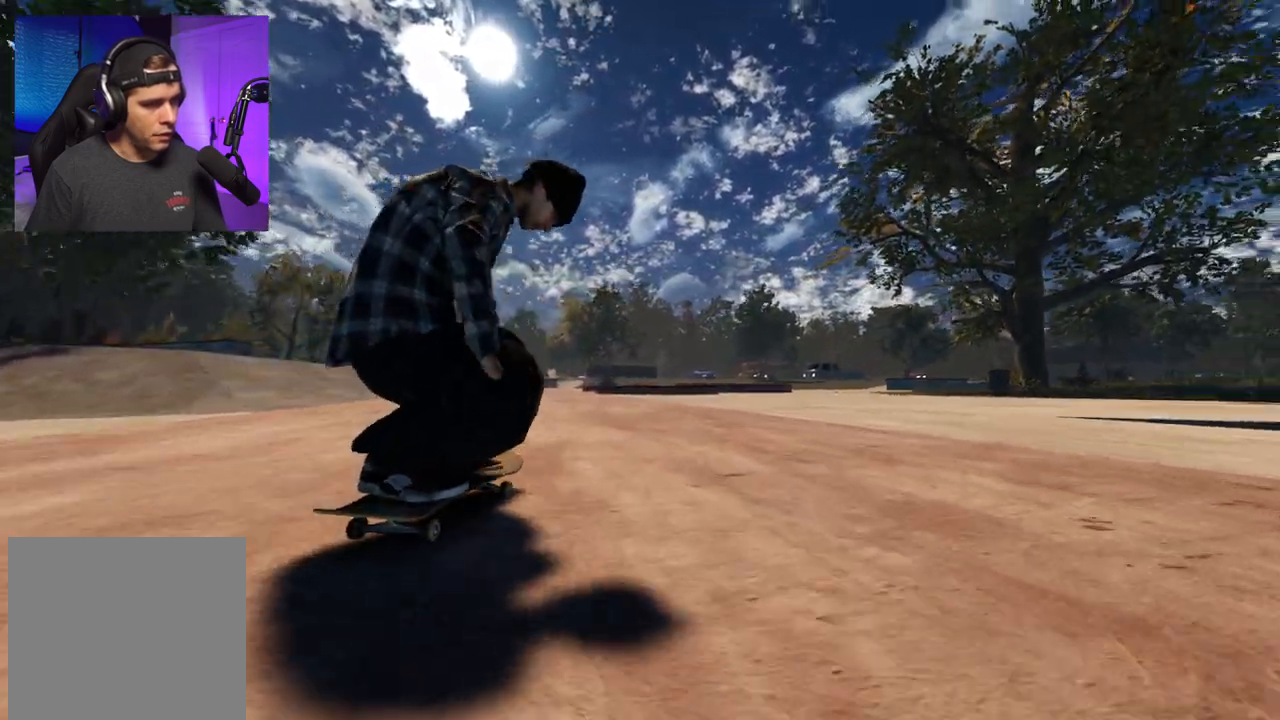
{"buttons": ["L2"], "left_stick": "center", "right_stick": "center", "events": [[150, "L2", "down"], [150, "right_stick", "center"], [383, "DPAD_LEFT", "down"], [483, "DPAD_LEFT", "up"]]}
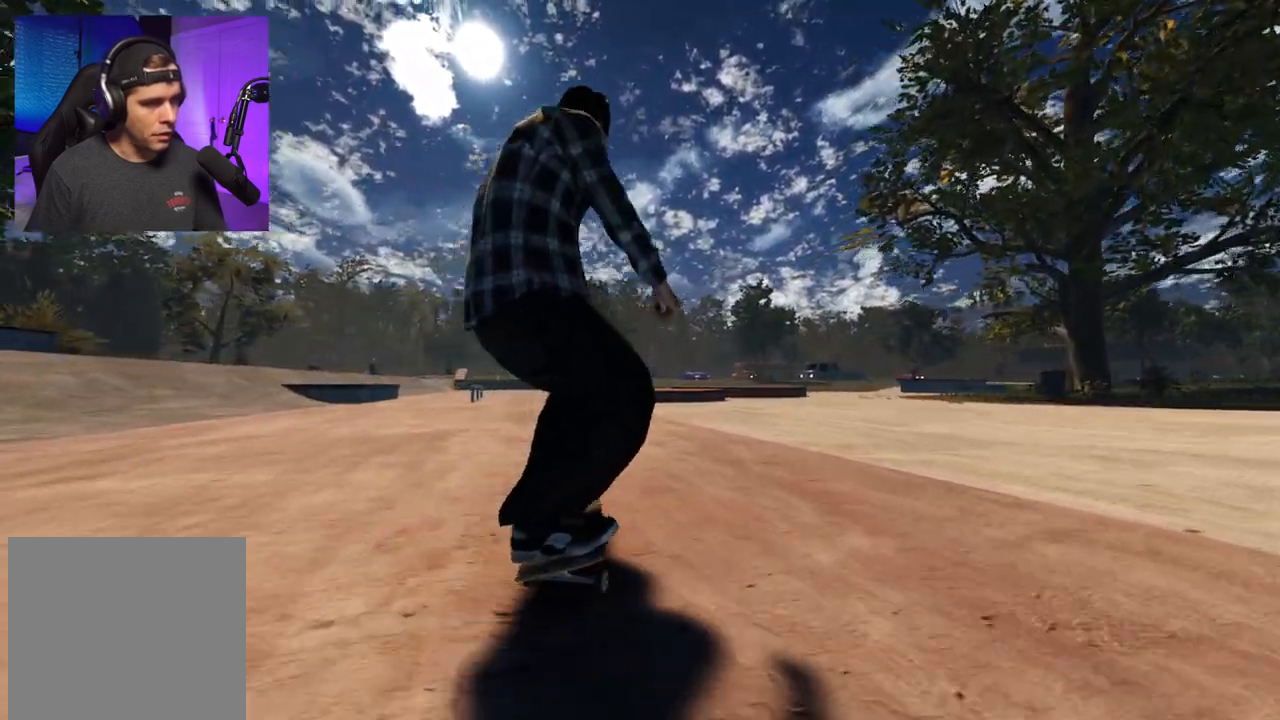
{"buttons": ["R2"], "left_stick": "center", "right_stick": "center", "events": [[67, "DPAD_LEFT", "down"], [183, "DPAD_LEFT", "up"], [200, "L2", "up"], [450, "R2", "down"]]}
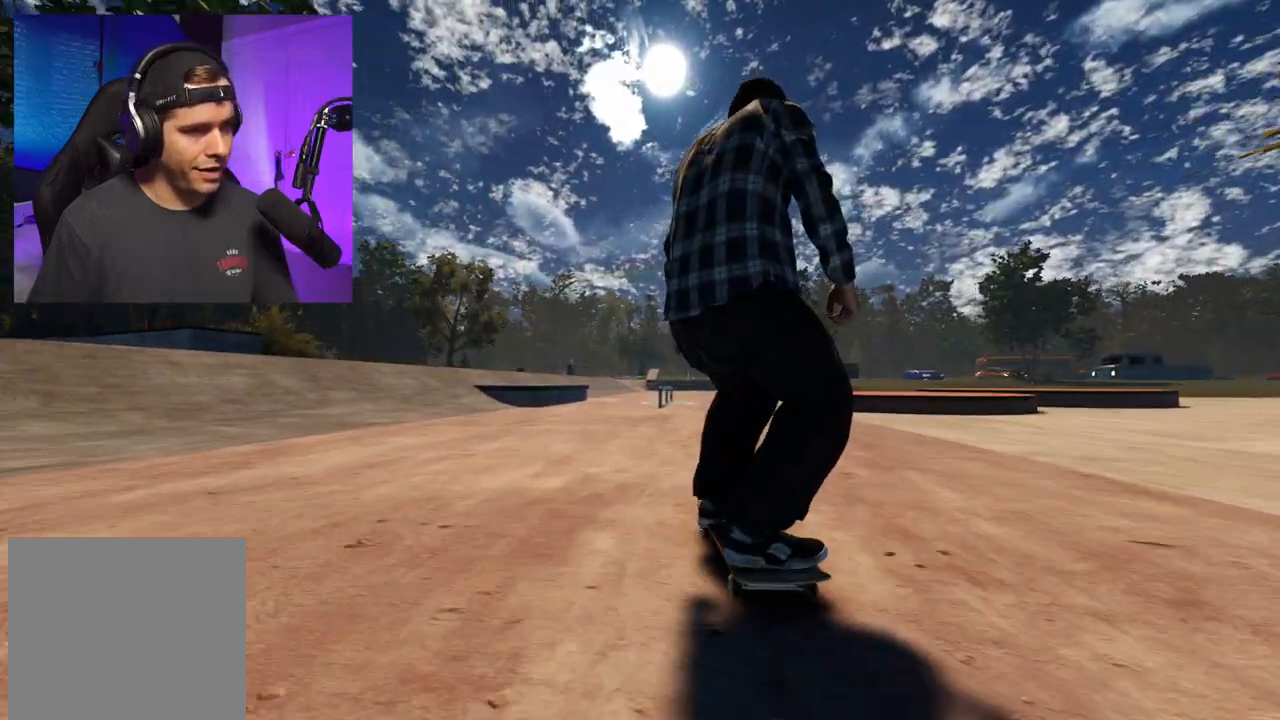
{"buttons": ["L2"], "left_stick": "center", "right_stick": "center", "events": [[183, "R2", "up"], [483, "L2", "down"]]}
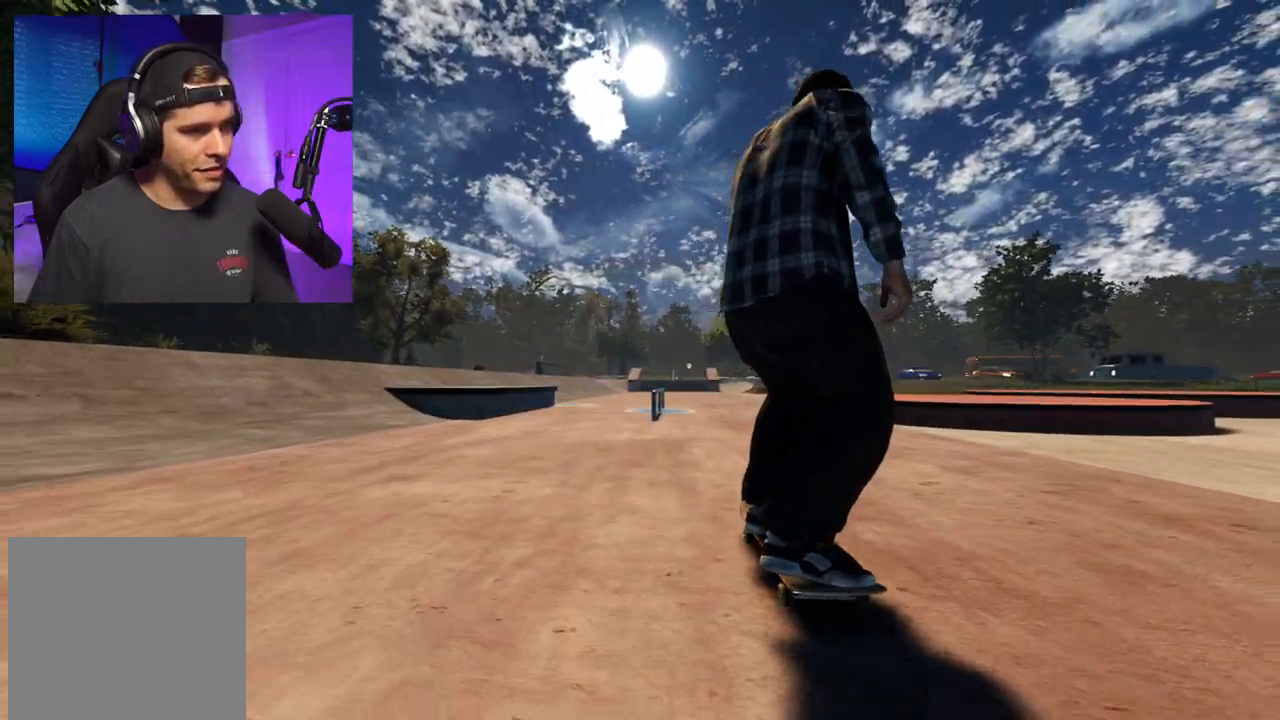
{"buttons": [], "left_stick": "center", "right_stick": "down", "events": [[50, "L2", "up"], [400, "right_stick", "down"]]}
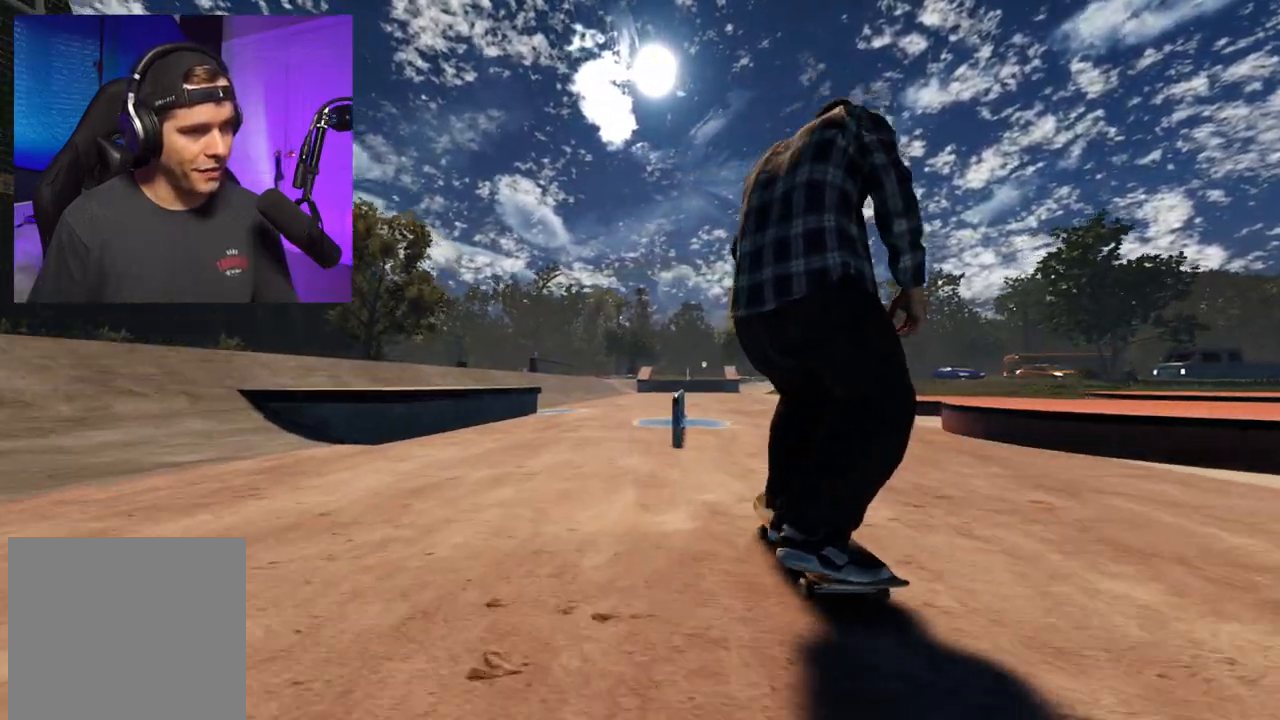
{"buttons": [], "left_stick": "up", "right_stick": "down-left", "events": [[183, "R2", "down"], [217, "right_stick", "center"], [317, "right_stick", "left"], [350, "left_stick", "up"], [400, "right_stick", "down-left"], [450, "R2", "up"]]}
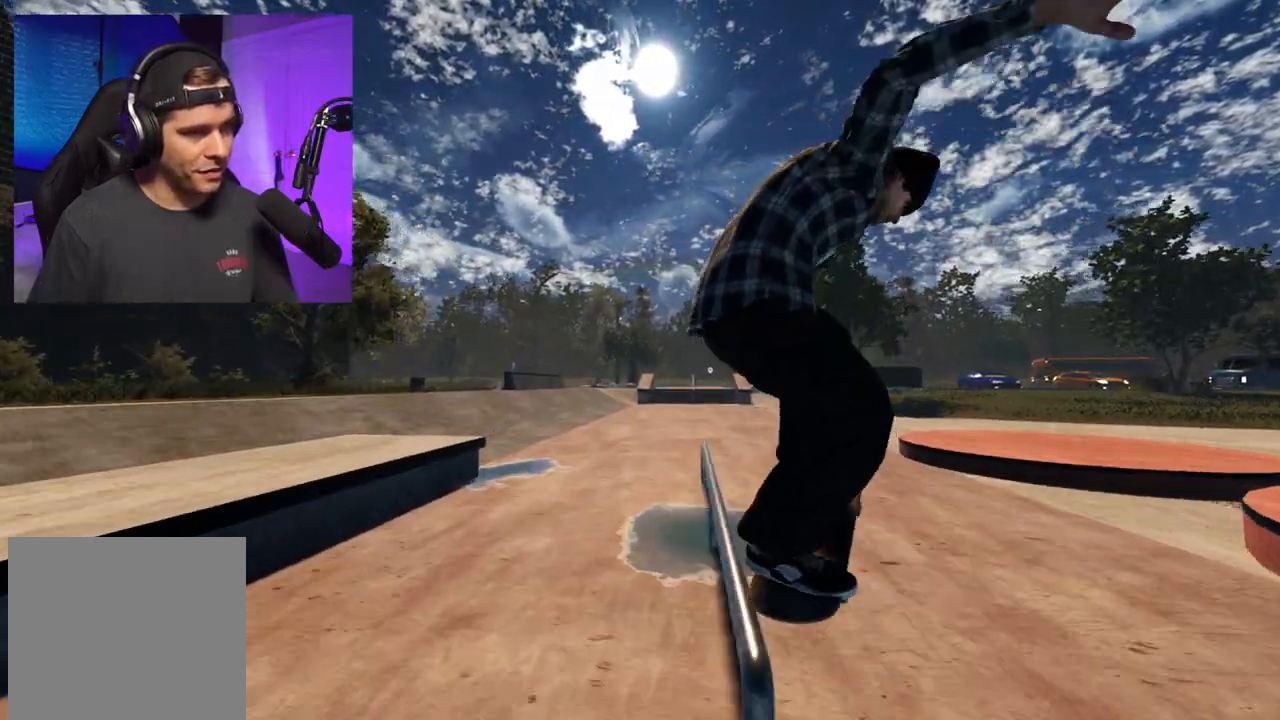
{"buttons": [], "left_stick": "up", "right_stick": "down-left", "events": []}
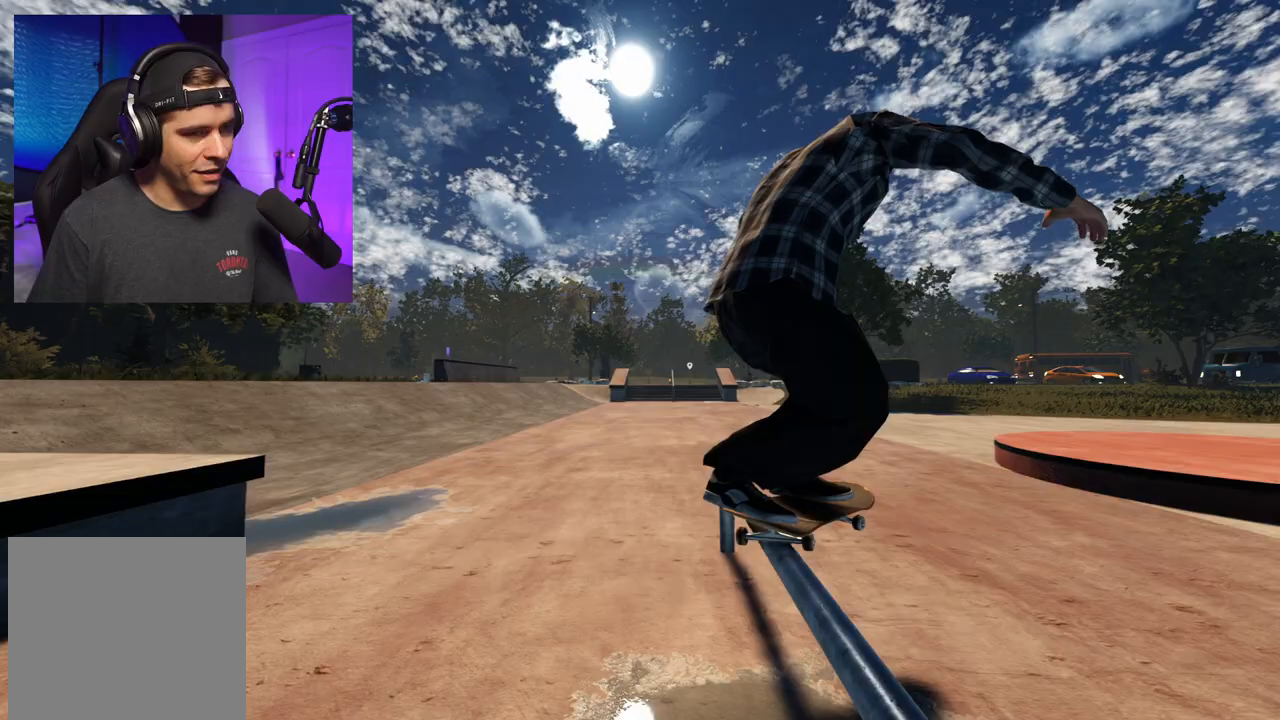
{"buttons": [], "left_stick": "center", "right_stick": "center", "events": [[100, "L2", "down"], [300, "right_stick", "center"], [400, "L2", "up"], [417, "left_stick", "center"]]}
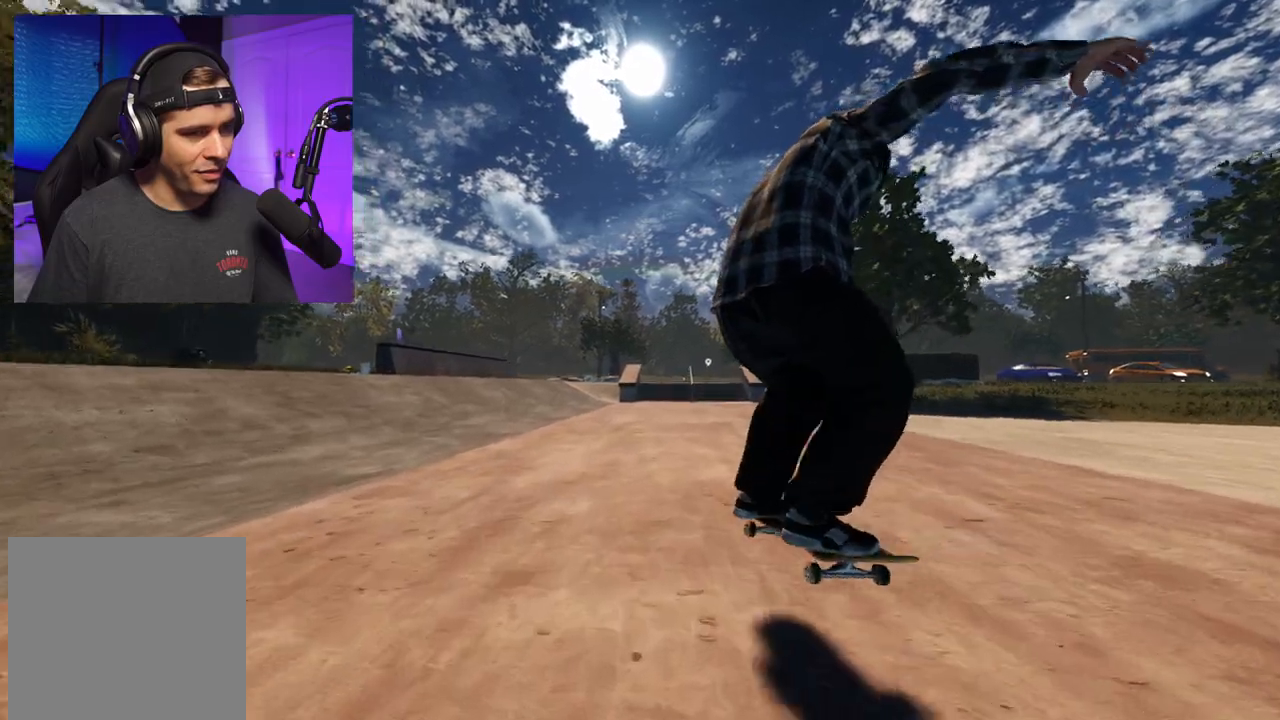
{"buttons": ["L2"], "left_stick": "center", "right_stick": "center", "events": [[33, "L2", "down"], [133, "DPAD_RIGHT", "down"], [217, "DPAD_RIGHT", "up"], [283, "L2", "up"], [333, "L2", "down"], [367, "DPAD_RIGHT", "down"], [467, "DPAD_RIGHT", "up"]]}
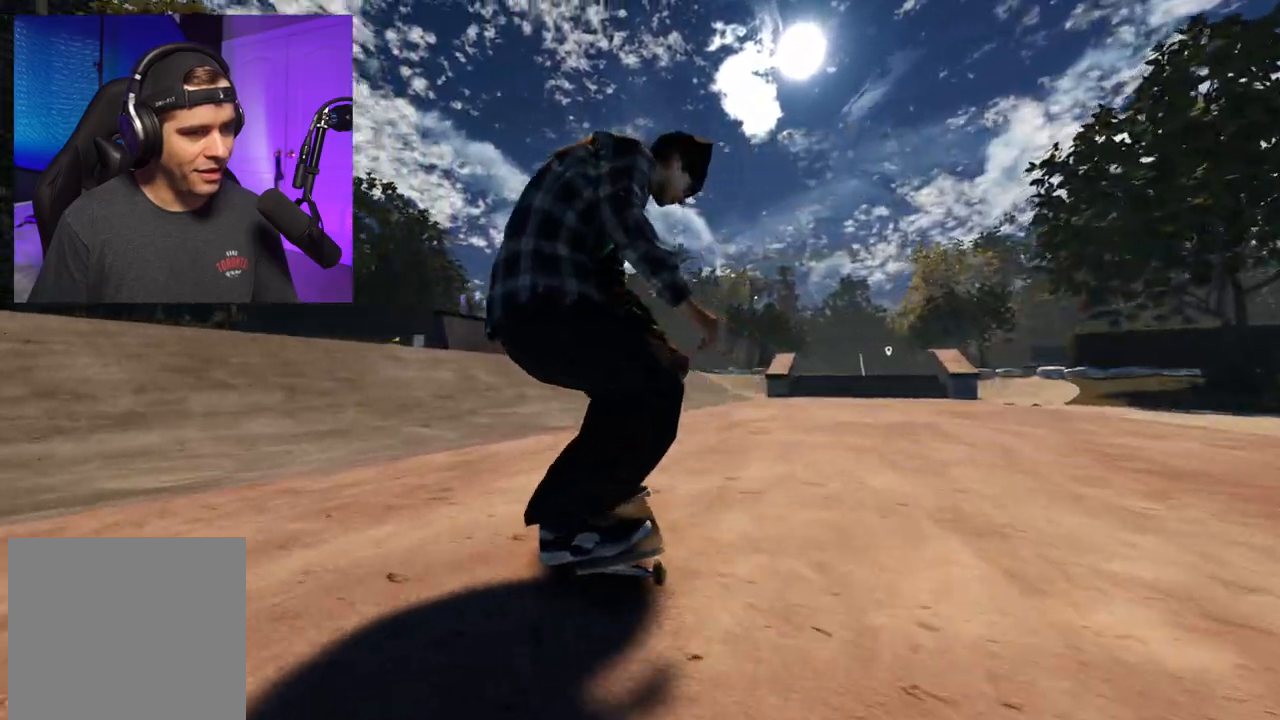
{"buttons": [], "left_stick": "center", "right_stick": "center", "events": [[33, "L2", "up"], [133, "DPAD_RIGHT", "down"], [233, "DPAD_RIGHT", "up"]]}
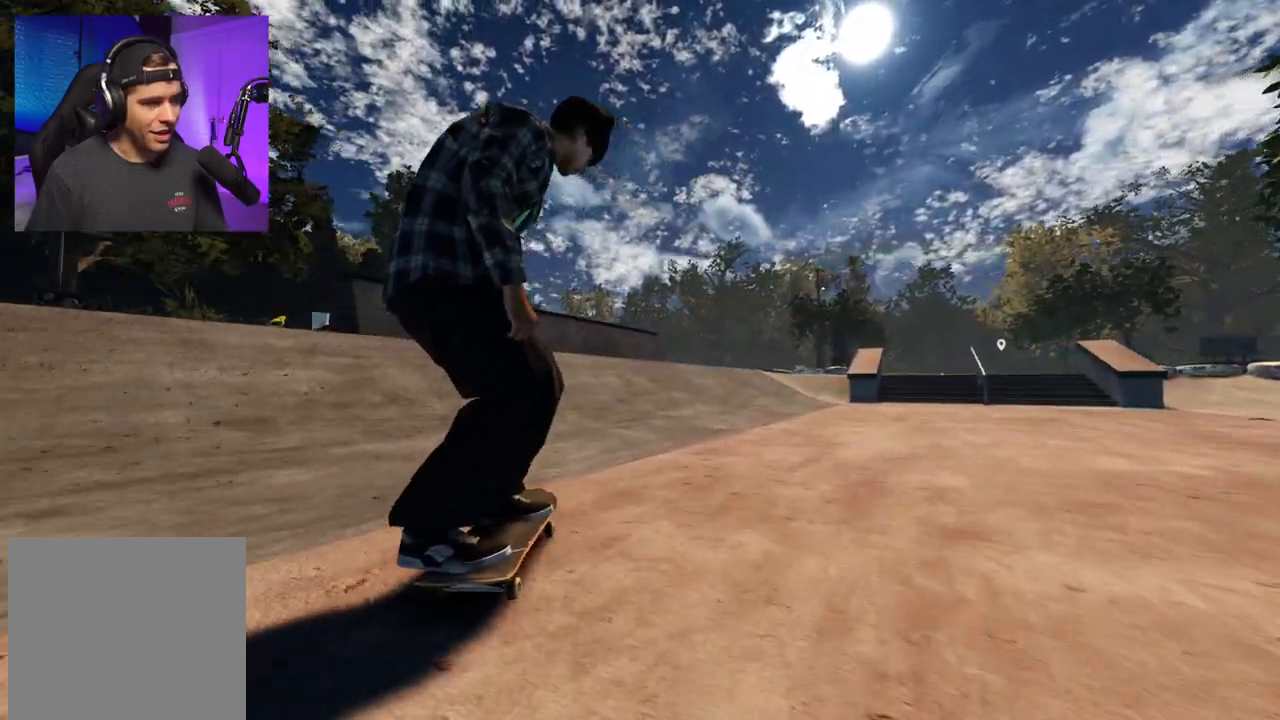
{"buttons": ["R2"], "left_stick": "center", "right_stick": "center", "events": [[17, "DPAD_RIGHT", "down"], [150, "DPAD_RIGHT", "up"], [167, "R2", "down"], [167, "right_stick", "up"], [433, "right_stick", "center"]]}
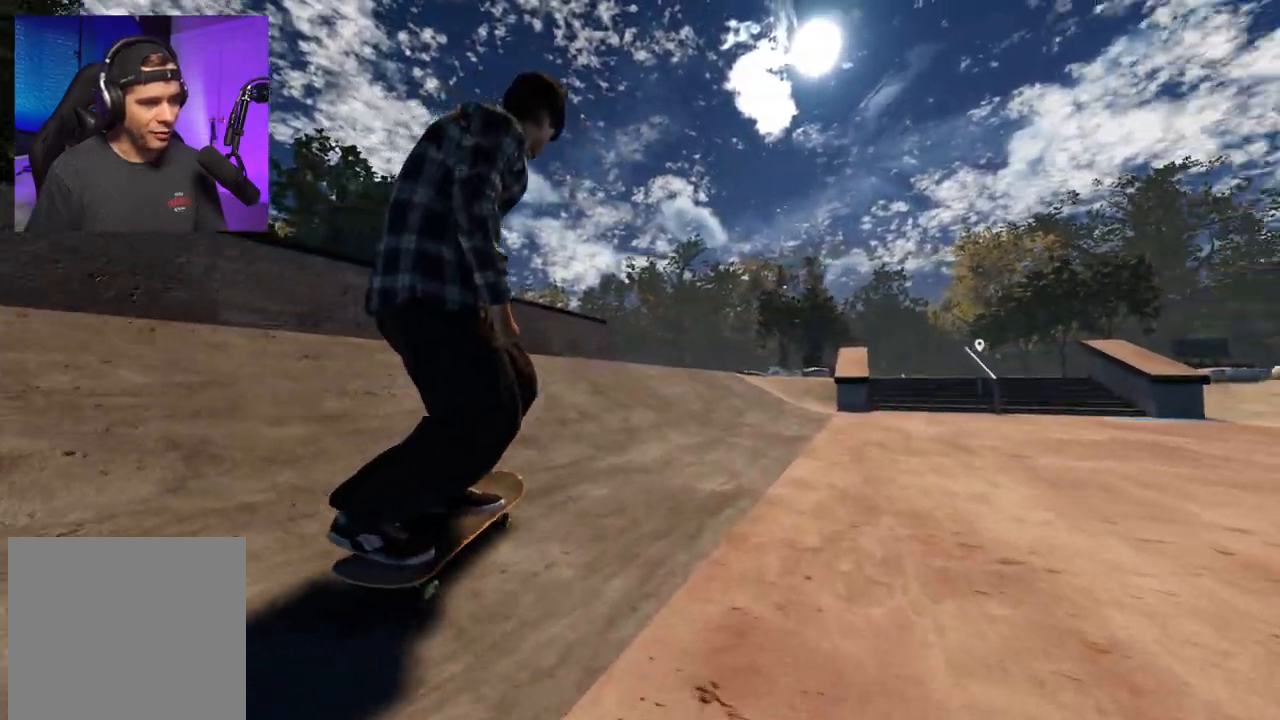
{"buttons": ["R2"], "left_stick": "center", "right_stick": "center", "events": [[17, "DPAD_RIGHT", "down"], [150, "DPAD_RIGHT", "up"], [367, "DPAD_RIGHT", "down"], [467, "DPAD_RIGHT", "up"]]}
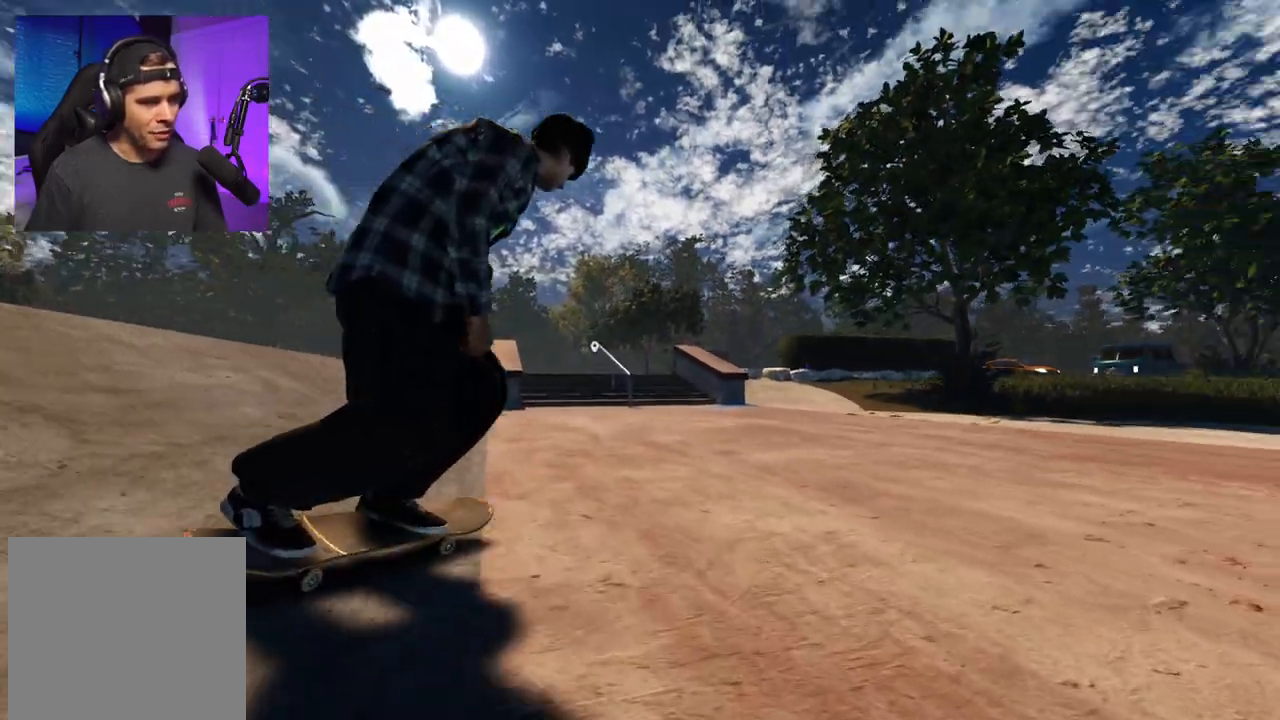
{"buttons": ["R2"], "left_stick": "center", "right_stick": "center", "events": [[383, "DPAD_RIGHT", "down"], [483, "DPAD_RIGHT", "up"]]}
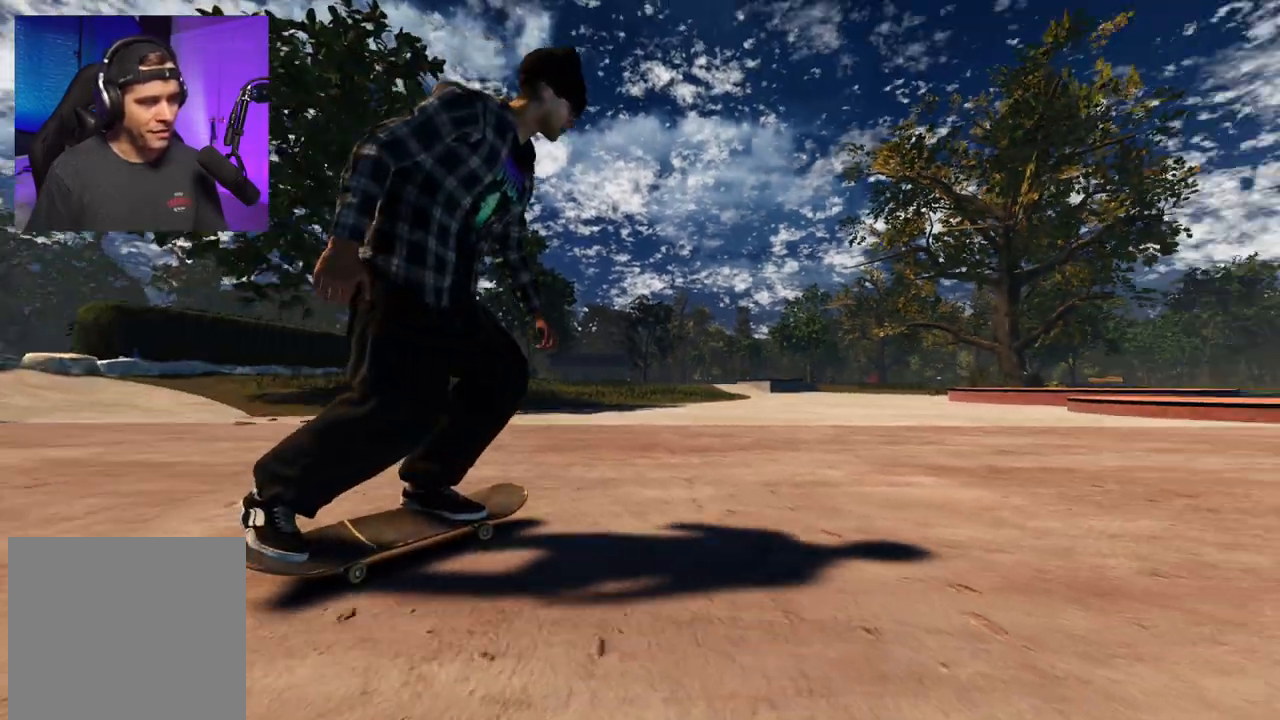
{"buttons": ["R2"], "left_stick": "center", "right_stick": "center", "events": []}
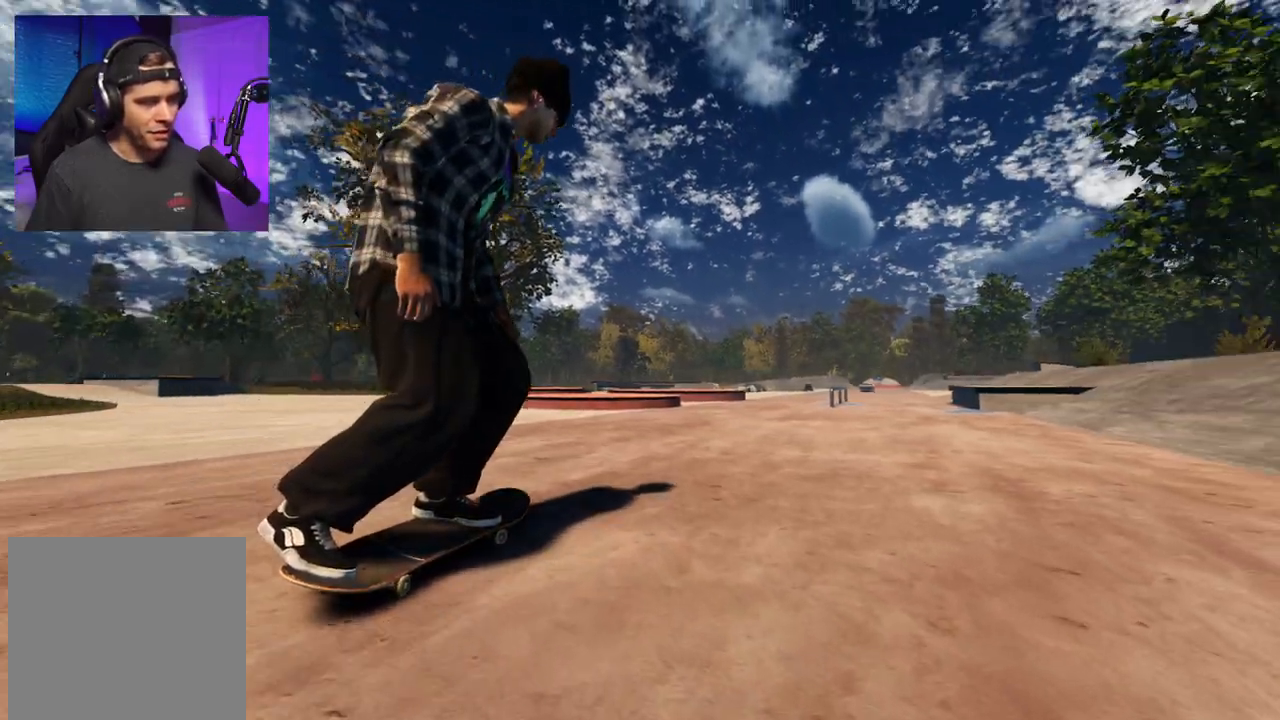
{"buttons": [], "left_stick": "center", "right_stick": "center", "events": [[50, "R2", "up"], [317, "L2", "down"], [350, "A", "down"], [450, "A", "up"], [450, "L2", "up"]]}
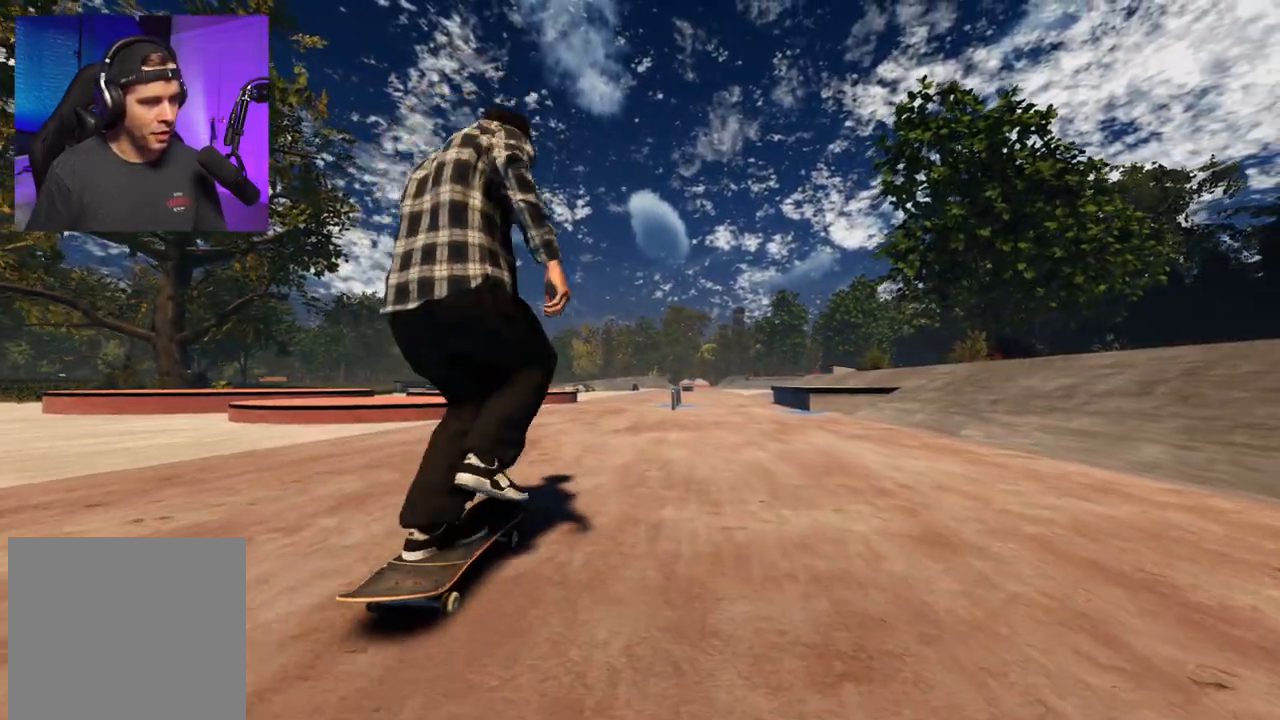
{"buttons": ["R2"], "left_stick": "center", "right_stick": "center", "events": [[450, "R2", "down"]]}
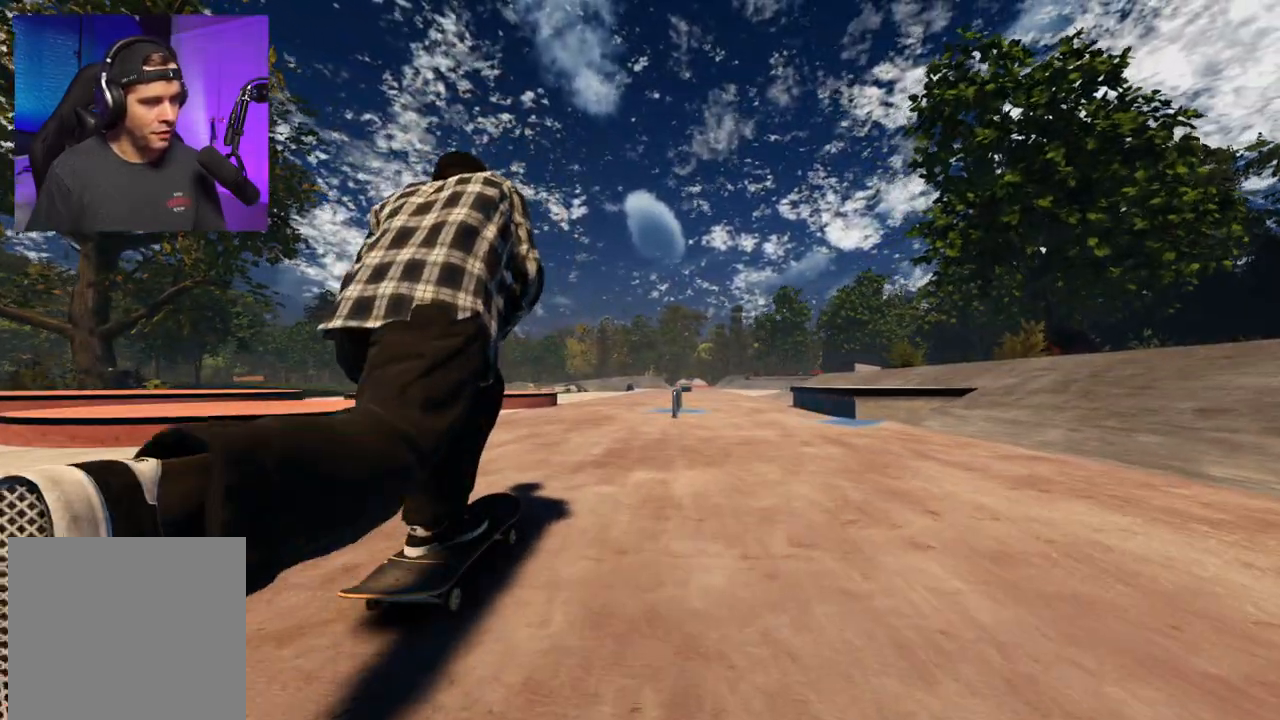
{"buttons": ["L2"], "left_stick": "center", "right_stick": "center", "events": [[200, "R2", "up"], [500, "L2", "down"]]}
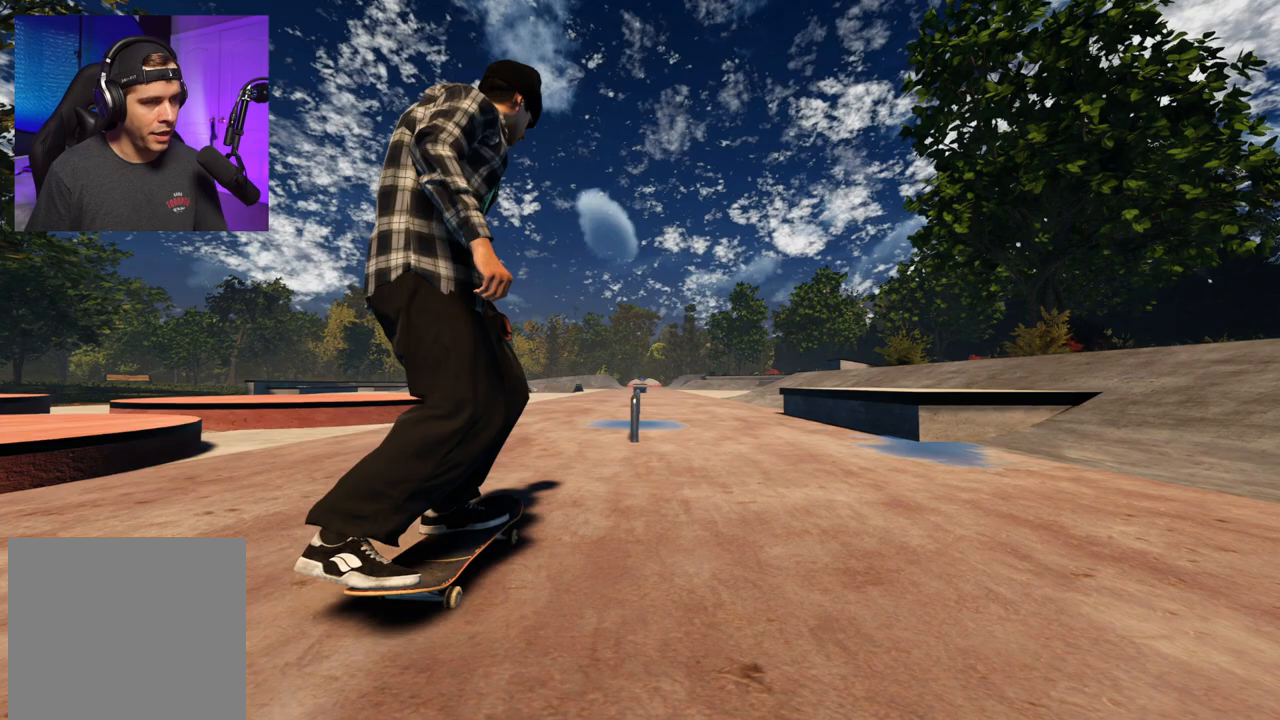
{"buttons": [], "left_stick": "center", "right_stick": "center", "events": [[267, "L2", "up"]]}
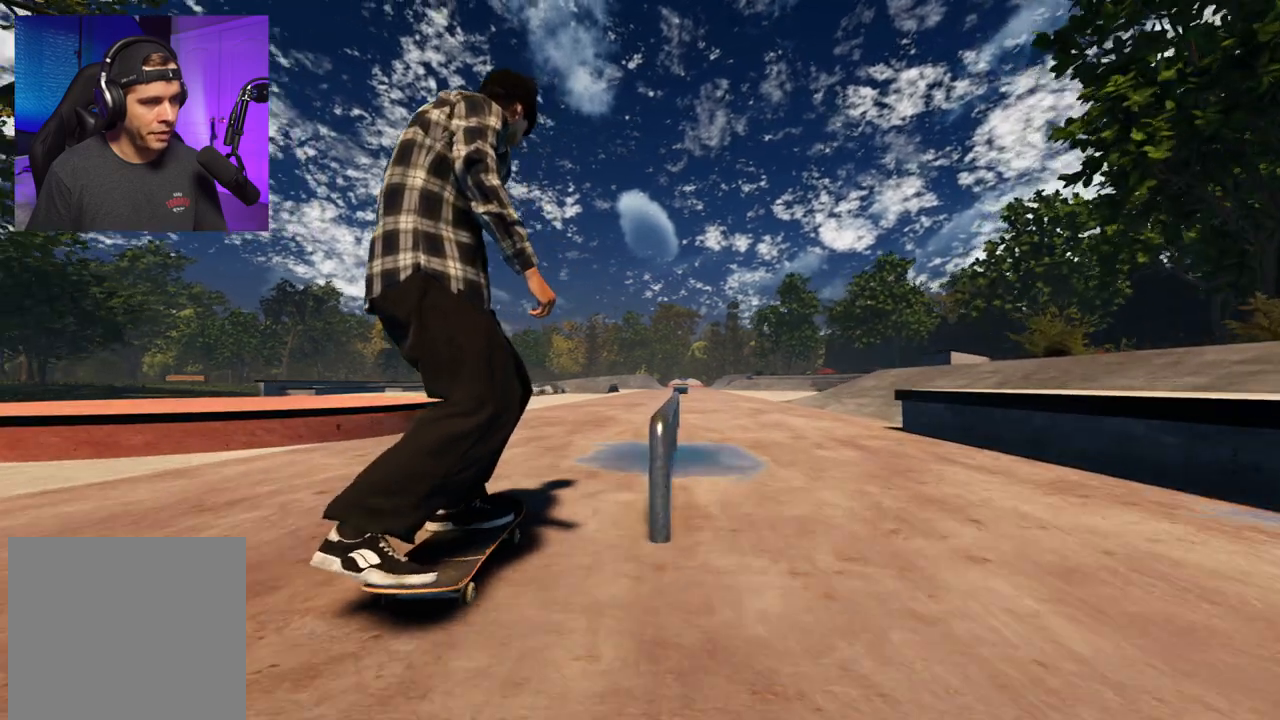
{"buttons": [], "left_stick": "center", "right_stick": "down", "events": [[117, "R2", "down"], [300, "R2", "up"], [483, "right_stick", "down"]]}
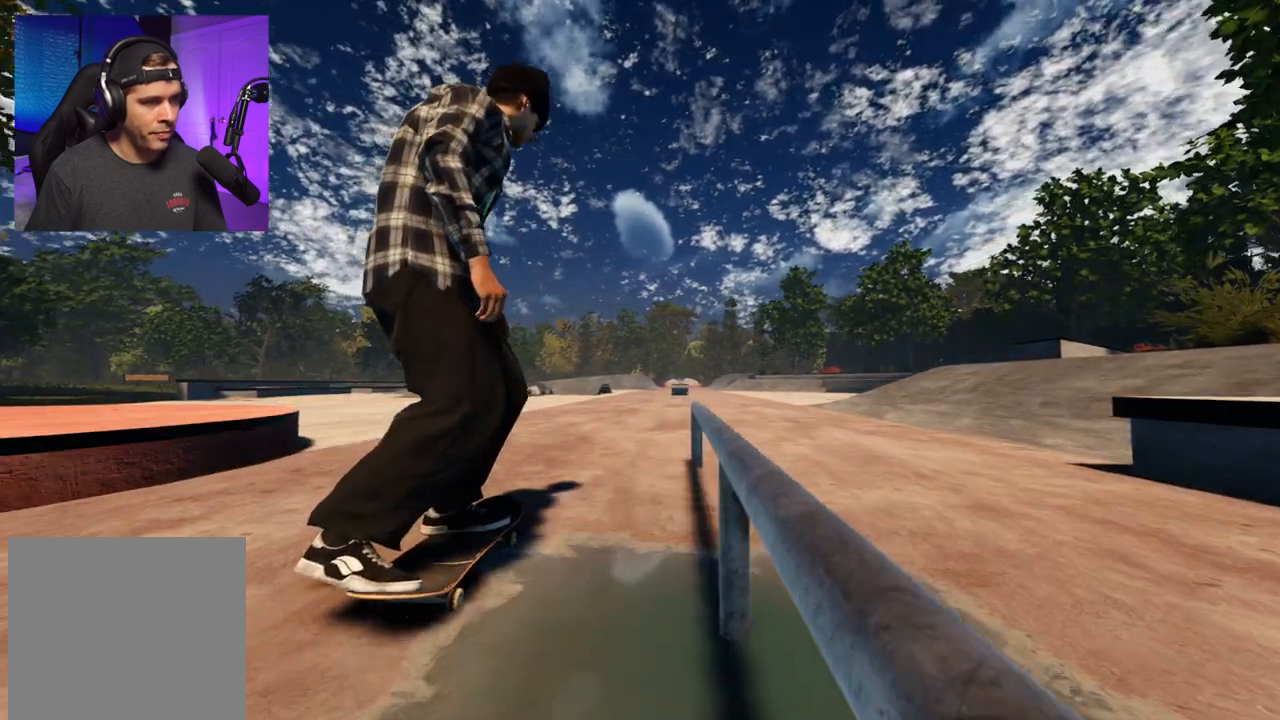
{"buttons": ["R1"], "left_stick": "center", "right_stick": "down-left", "events": [[67, "R1", "down"], [167, "left_stick", "up-left"], [233, "right_stick", "down-left"], [367, "left_stick", "center"]]}
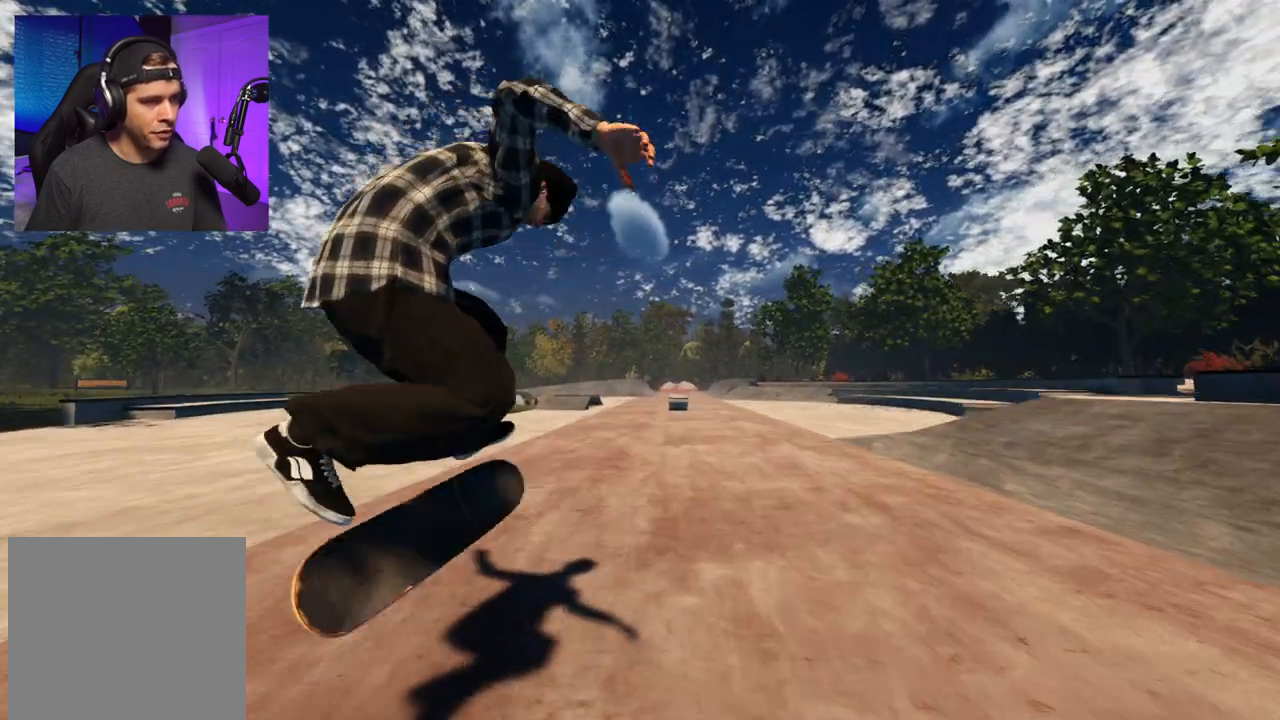
{"buttons": [], "left_stick": "center", "right_stick": "center", "events": [[150, "R1", "up"], [250, "right_stick", "center"]]}
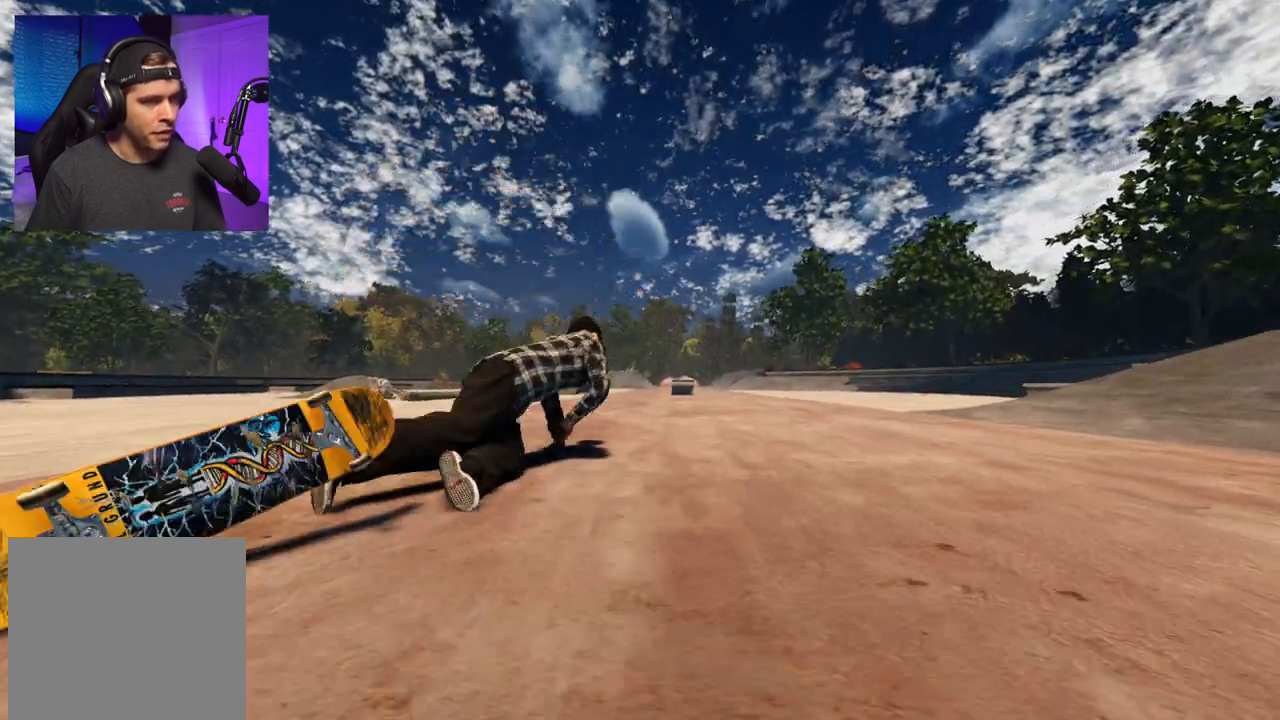
{"buttons": ["Y"], "left_stick": "center", "right_stick": "center", "events": [[433, "Y", "down"]]}
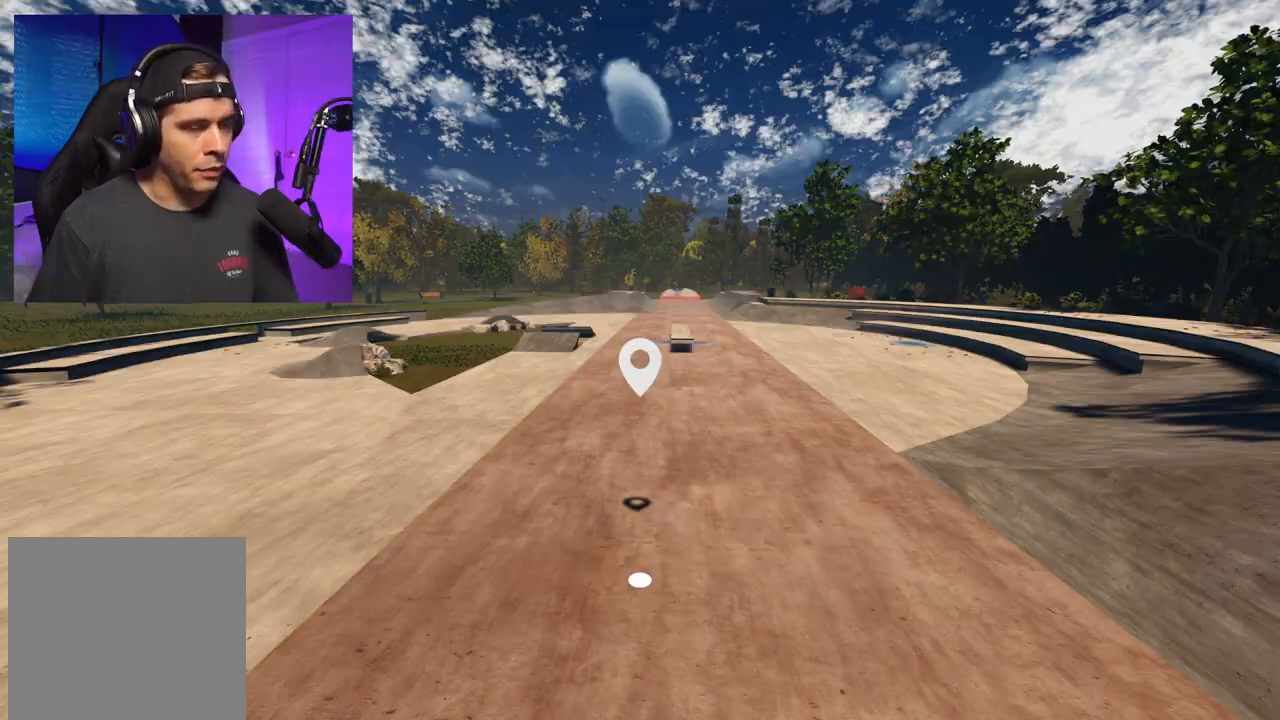
{"buttons": [], "left_stick": "down-left", "right_stick": "center", "events": [[33, "Y", "up"], [233, "left_stick", "down-left"]]}
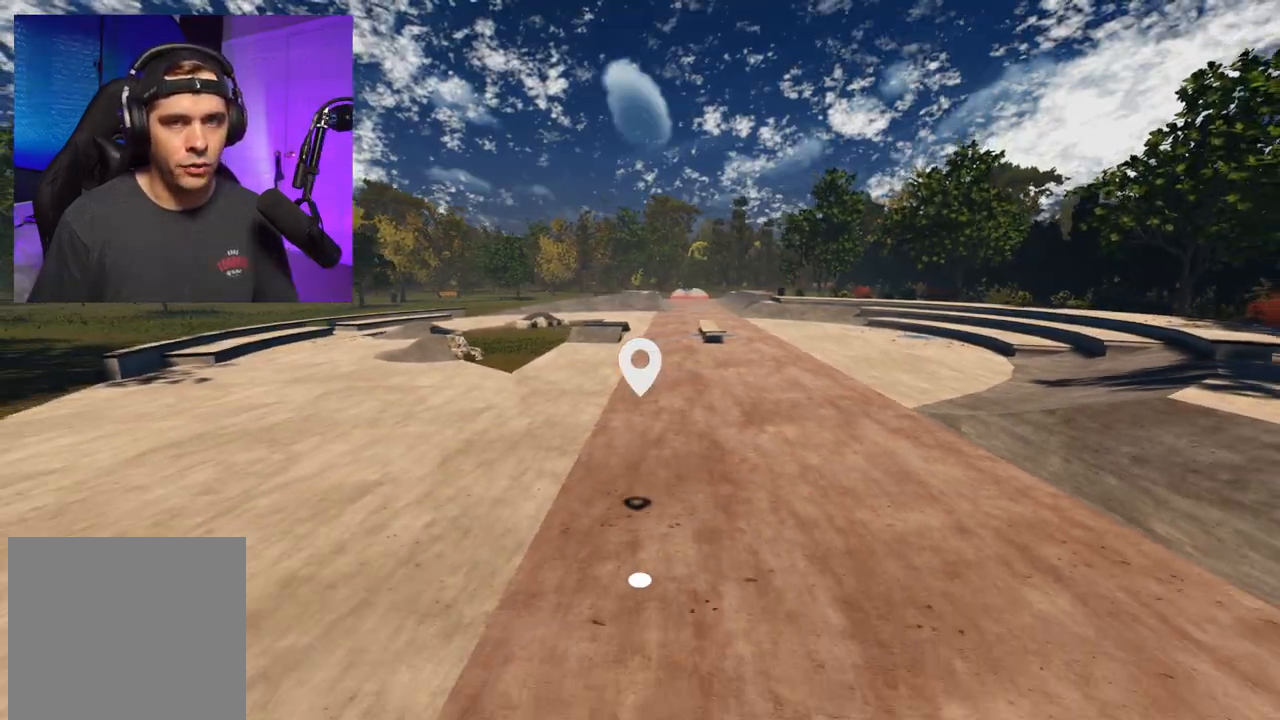
{"buttons": [], "left_stick": "down-right", "right_stick": "center", "events": [[233, "left_stick", "center"], [350, "left_stick", "down-right"], [383, "right_stick", "right"], [467, "right_stick", "center"]]}
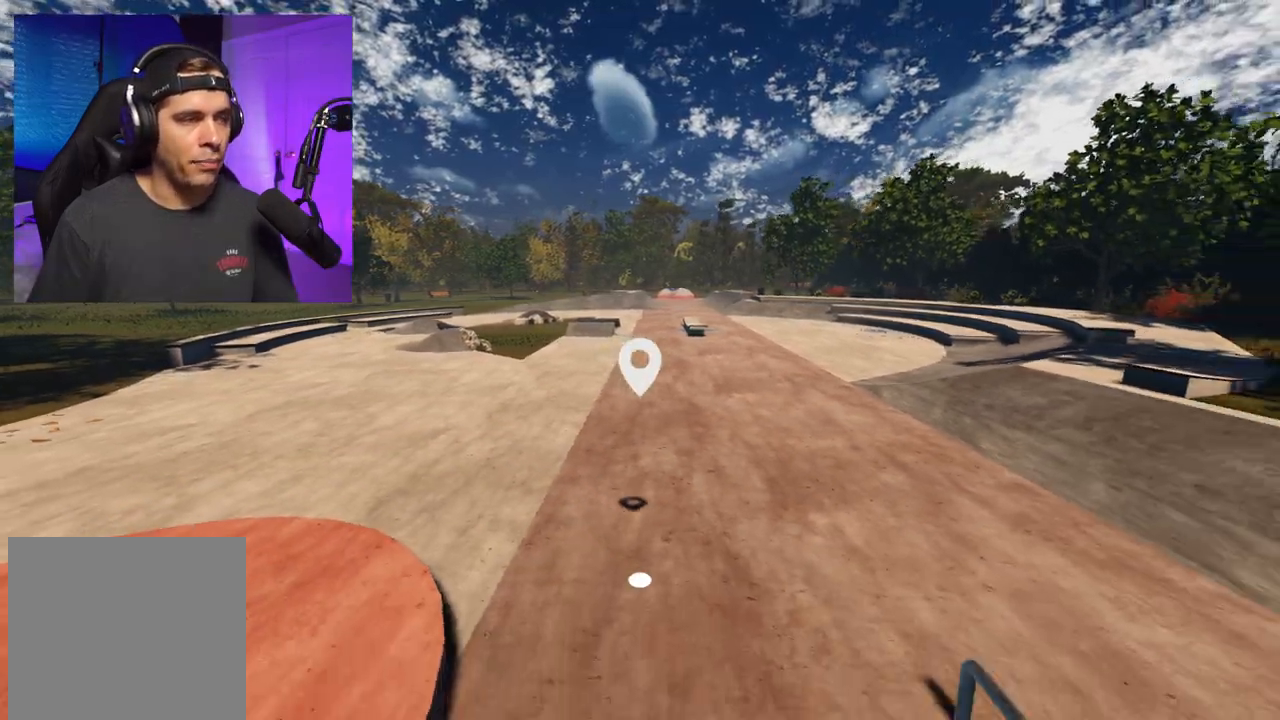
{"buttons": ["A", "DPAD_RIGHT"], "left_stick": "center", "right_stick": "center", "events": [[50, "left_stick", "center"], [100, "A", "down"], [267, "DPAD_RIGHT", "down"], [350, "DPAD_RIGHT", "up"], [433, "DPAD_RIGHT", "down"]]}
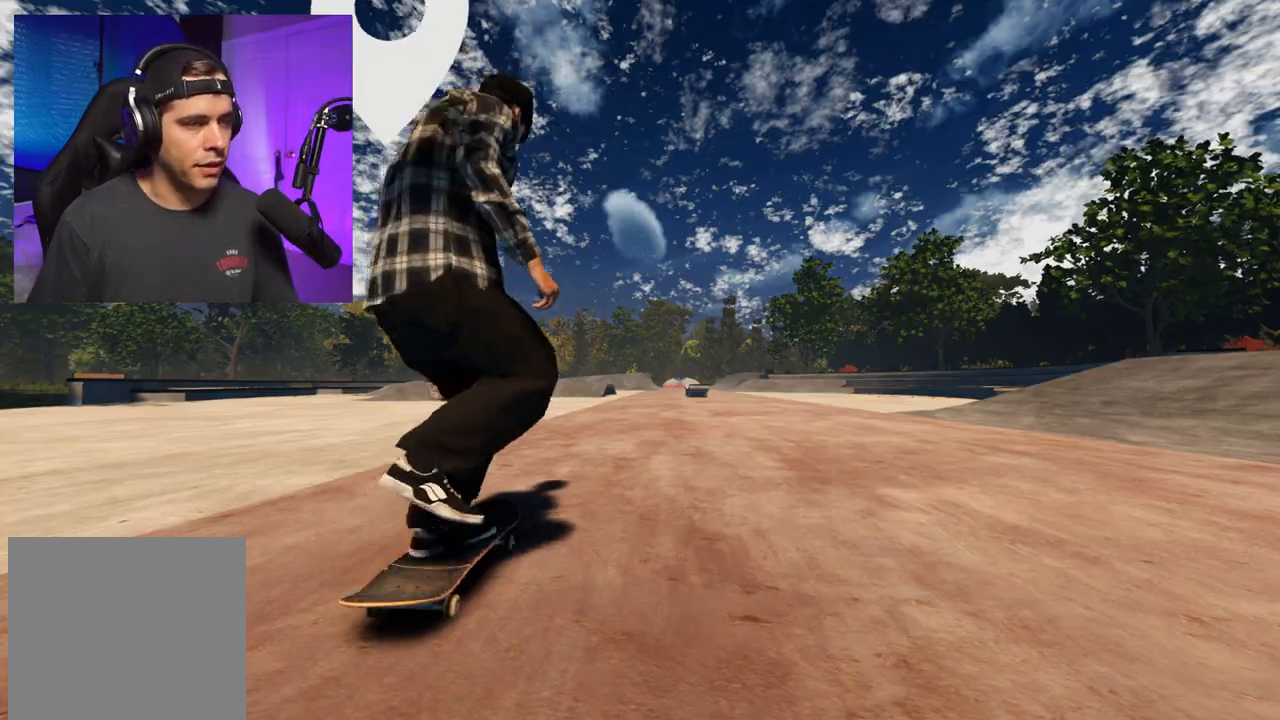
{"buttons": [], "left_stick": "center", "right_stick": "center", "events": [[33, "A", "up"], [33, "DPAD_RIGHT", "up"]]}